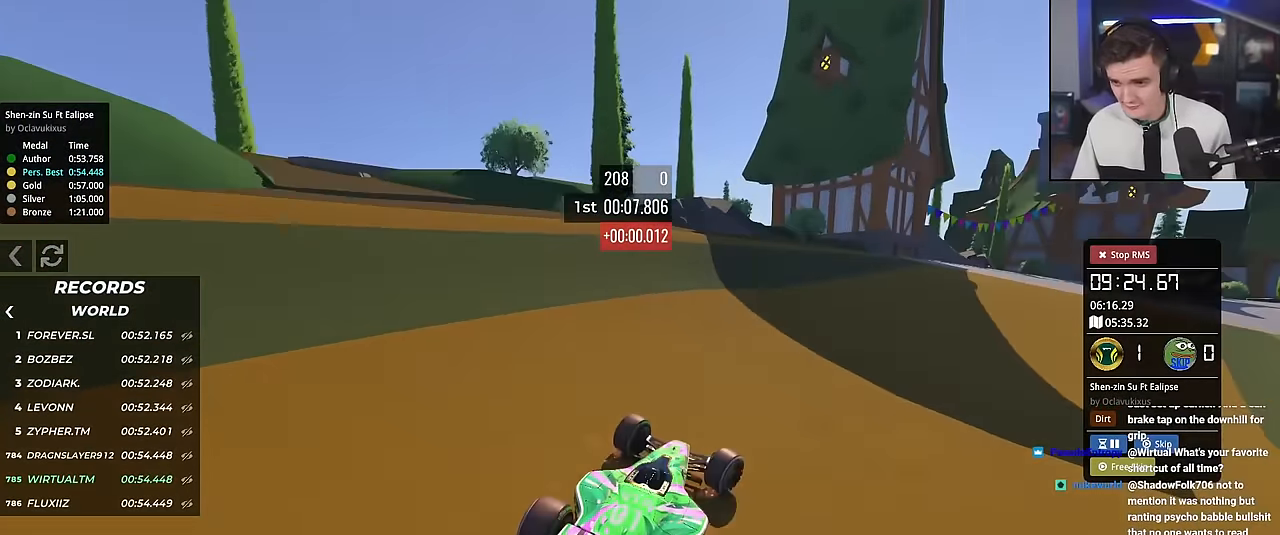
Gameplay with keyboard; each line is a JSON object with the keys held at the frame after it. "events" lists presses ("down") and releases ("up") of "brake", "down", "left", "right" and "up" between this image and that frame as [ms after this image, input, new state], when the widget could be followed in between. No other keys are recorded. Mouse input is not recorded. Key names are as the overlay labels them; some are game actions (e.g. jump) rather than physical keys.
{"keys": ["left", "up"], "events": [[384, "right", "up"], [468, "left", "down"]]}
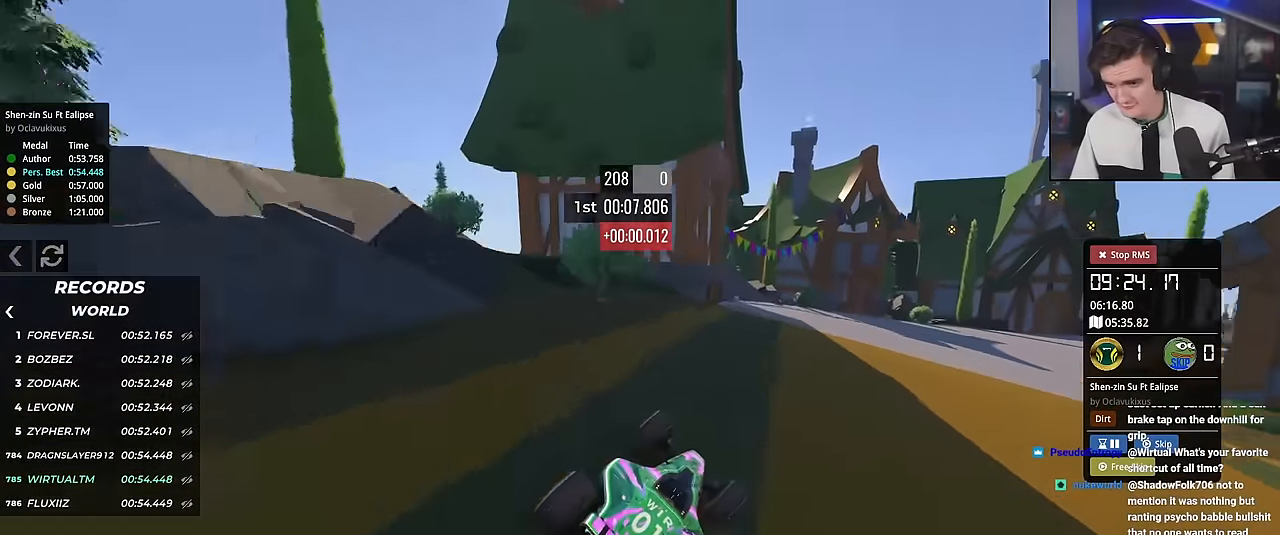
{"keys": ["right", "up"], "events": [[67, "left", "up"], [217, "right", "down"], [300, "right", "up"], [400, "right", "down"]]}
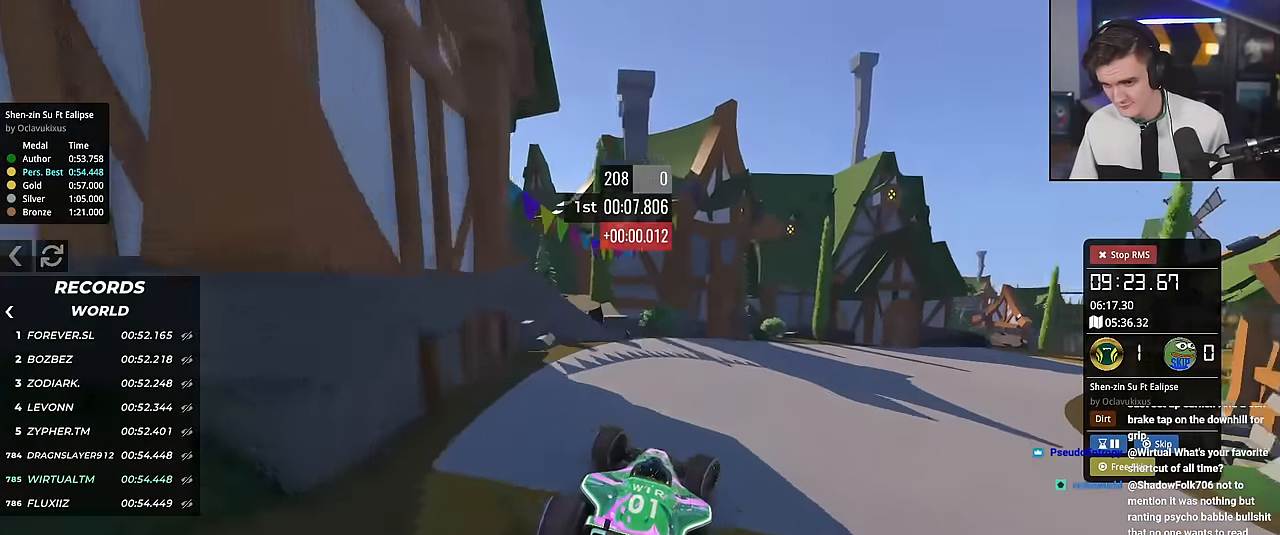
{"keys": ["right", "up"], "events": []}
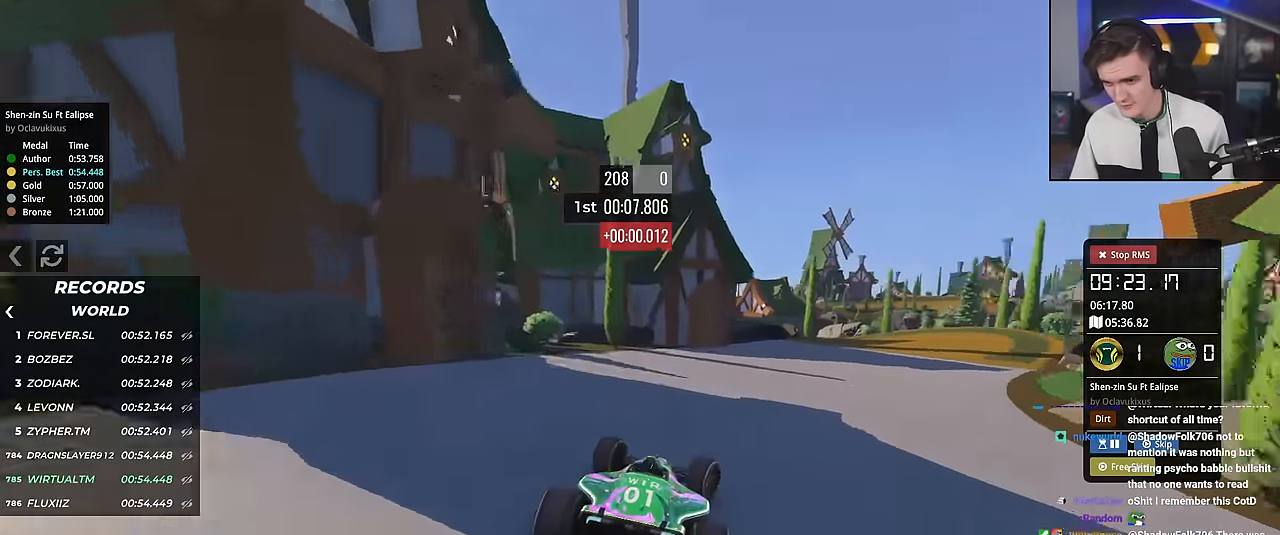
{"keys": ["left", "up"], "events": [[417, "right", "up"], [467, "left", "down"]]}
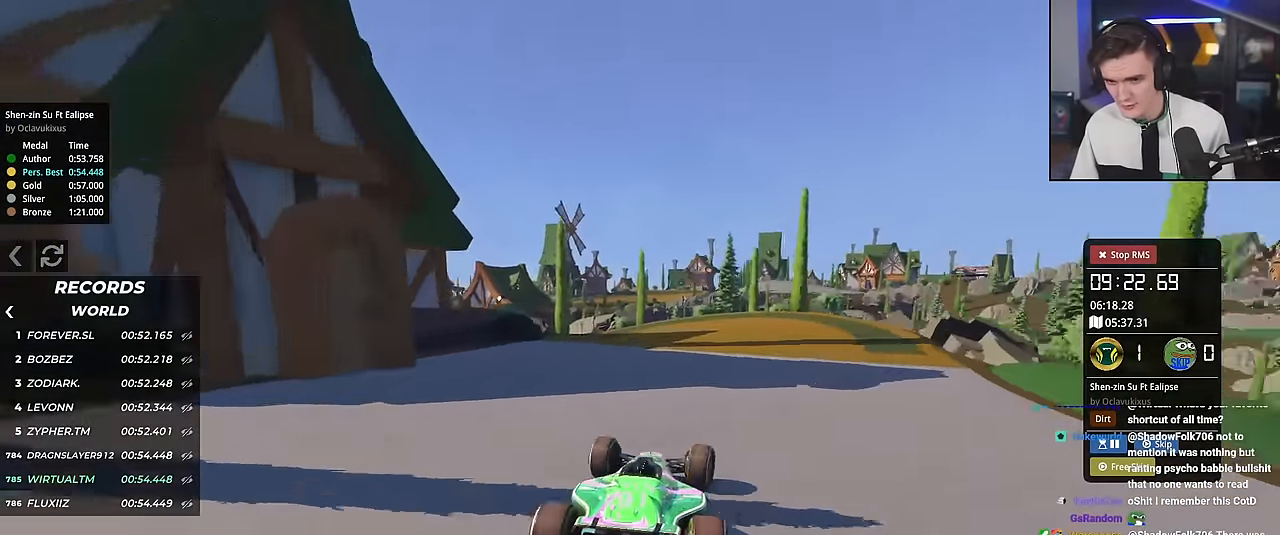
{"keys": ["left", "up"], "events": [[183, "up", "up"], [367, "up", "down"]]}
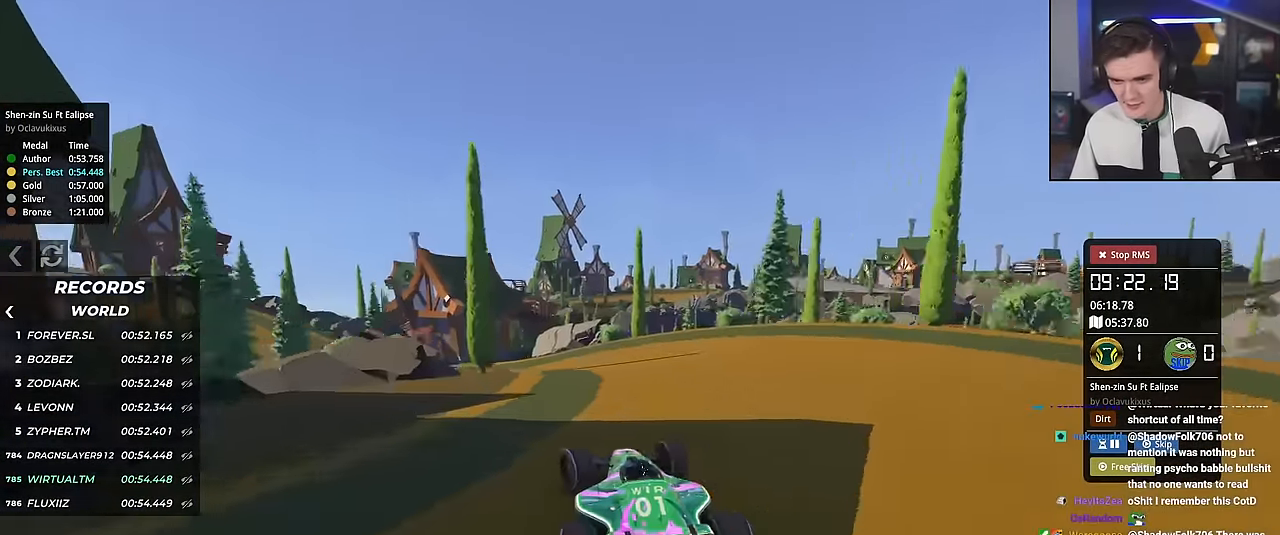
{"keys": ["up"], "events": [[484, "left", "up"]]}
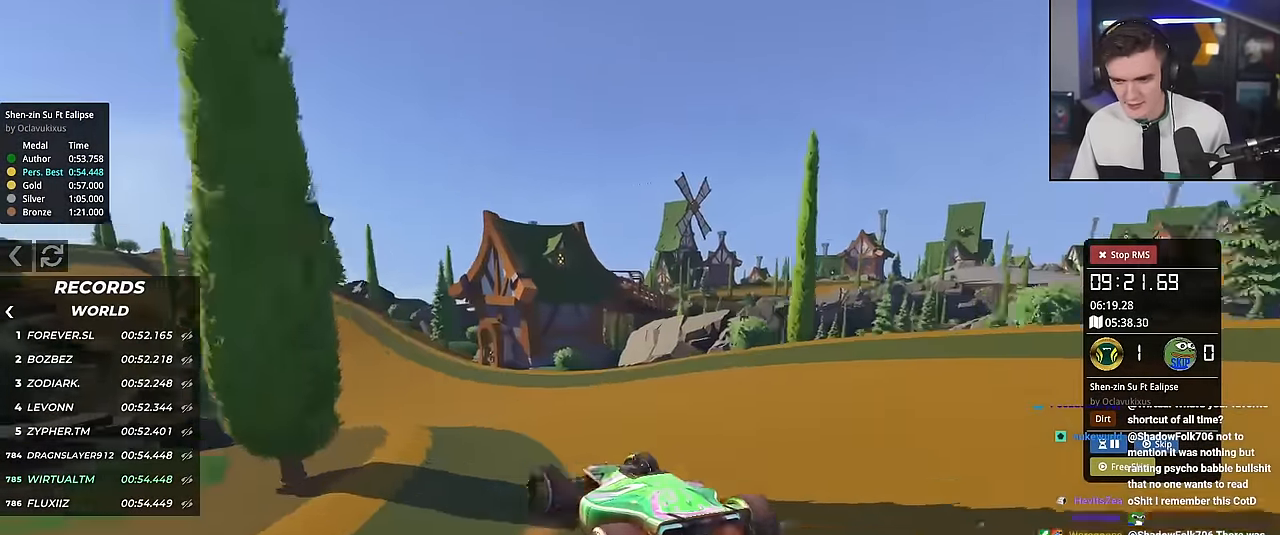
{"keys": ["left", "up"], "events": [[167, "right", "down"], [300, "right", "up"], [500, "left", "down"]]}
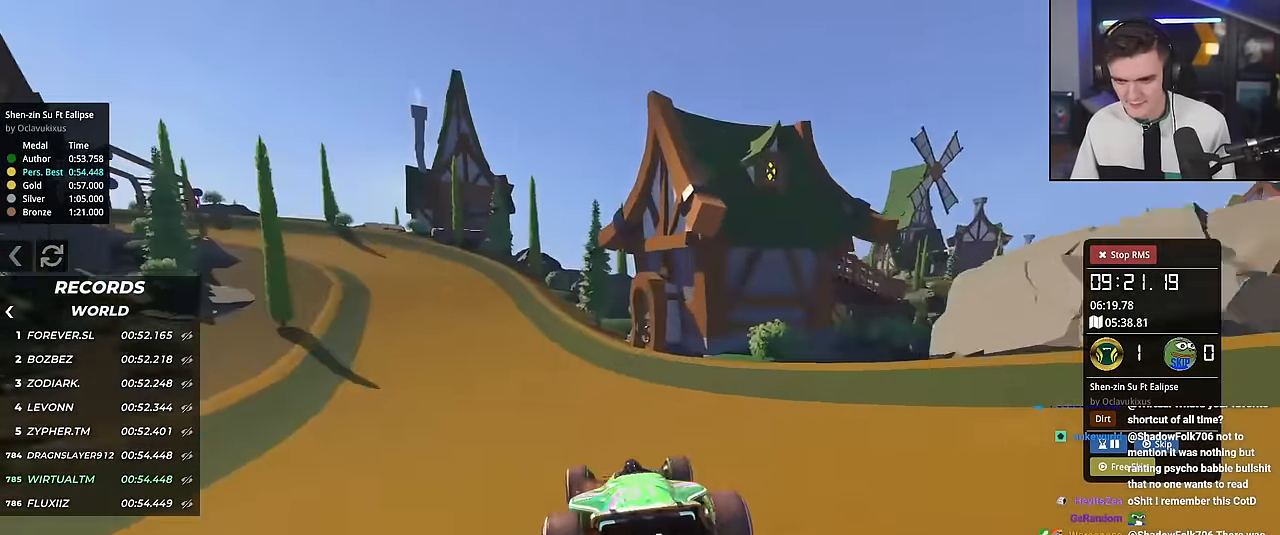
{"keys": ["up"], "events": [[184, "left", "up"]]}
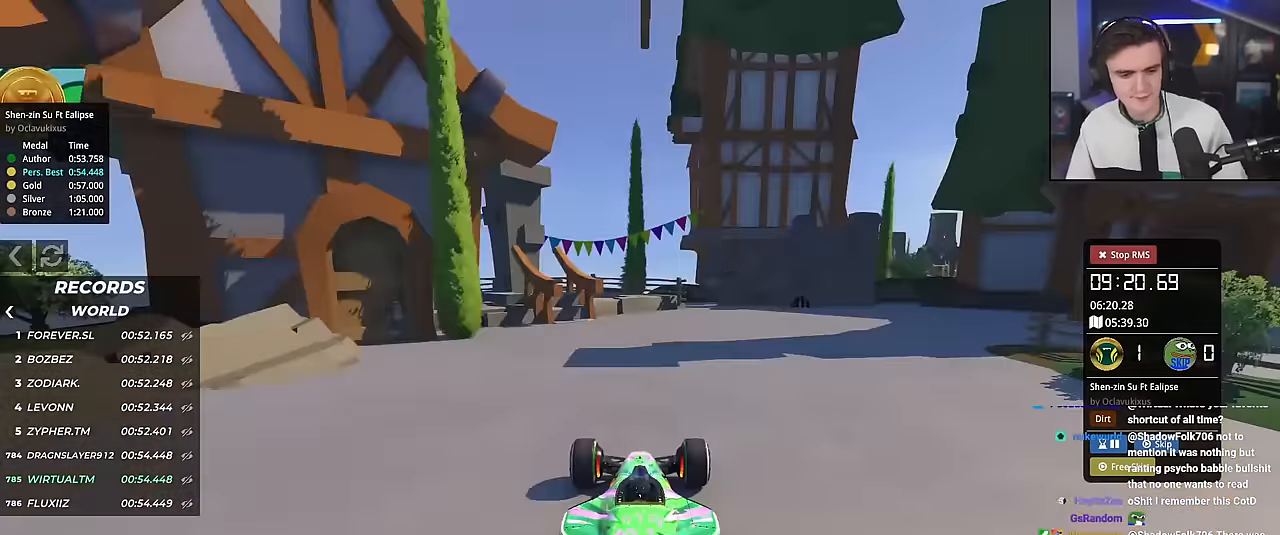
{"keys": ["up"], "events": []}
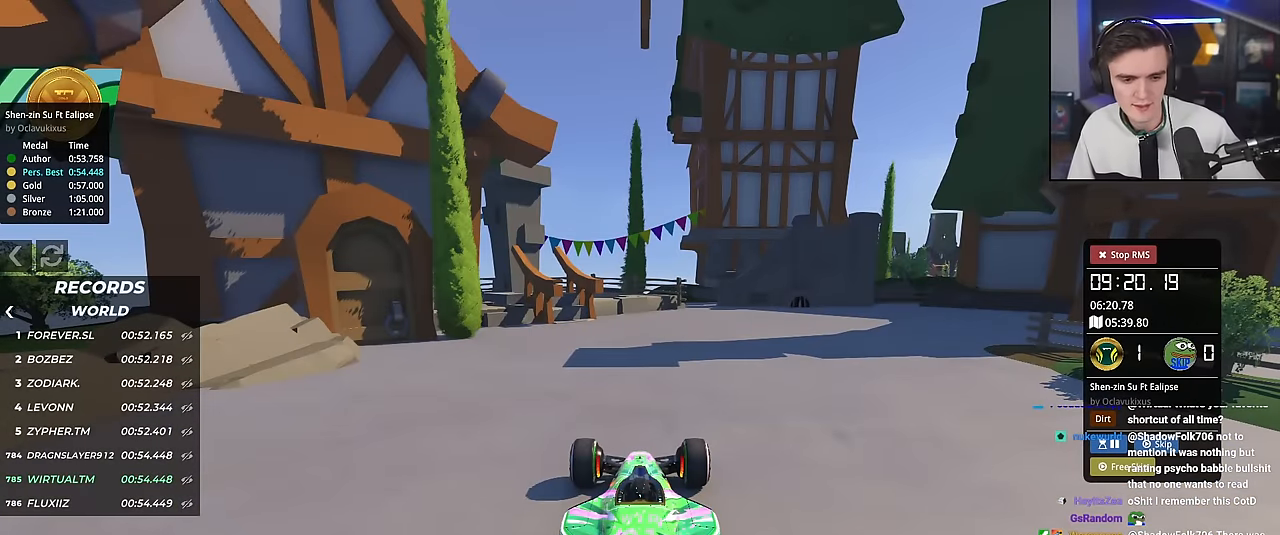
{"keys": ["up"], "events": []}
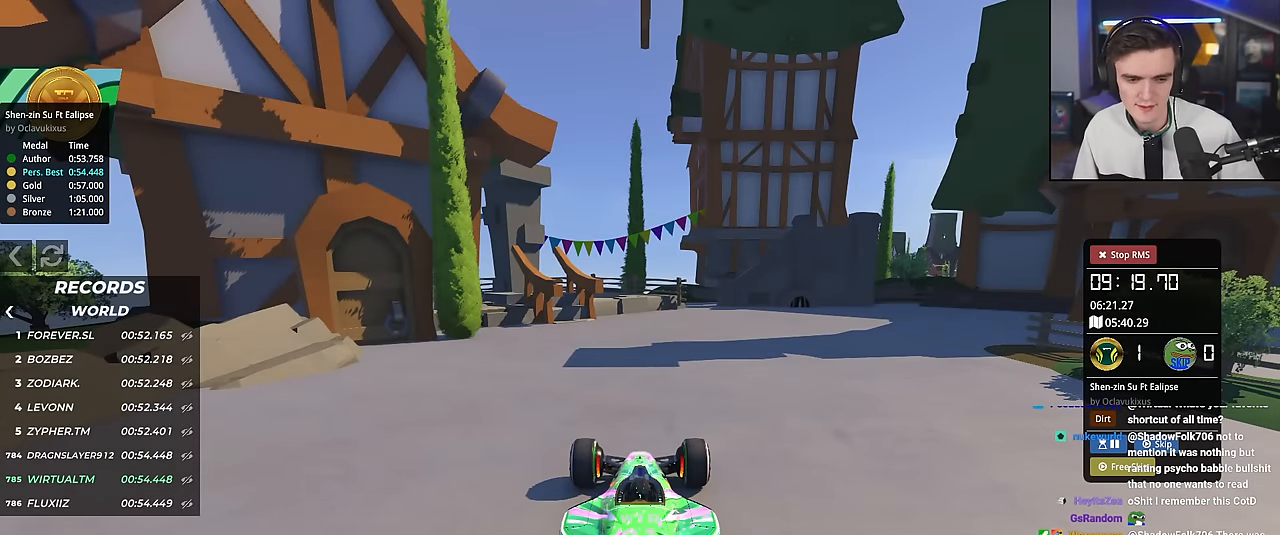
{"keys": ["up"], "events": []}
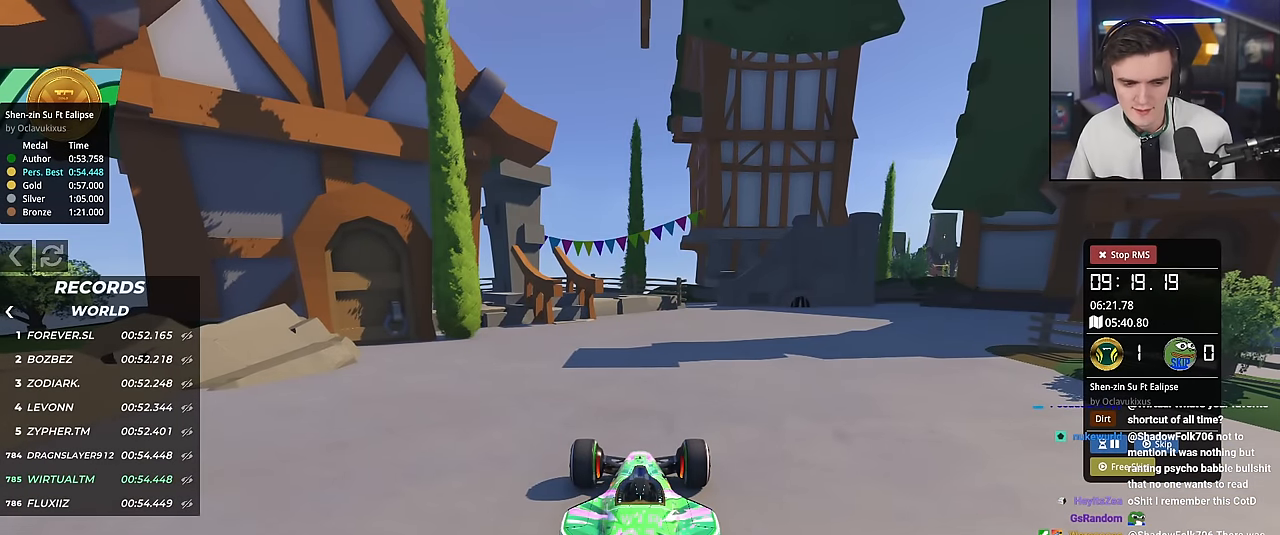
{"keys": ["up"], "events": [[333, "right", "down"], [483, "right", "up"]]}
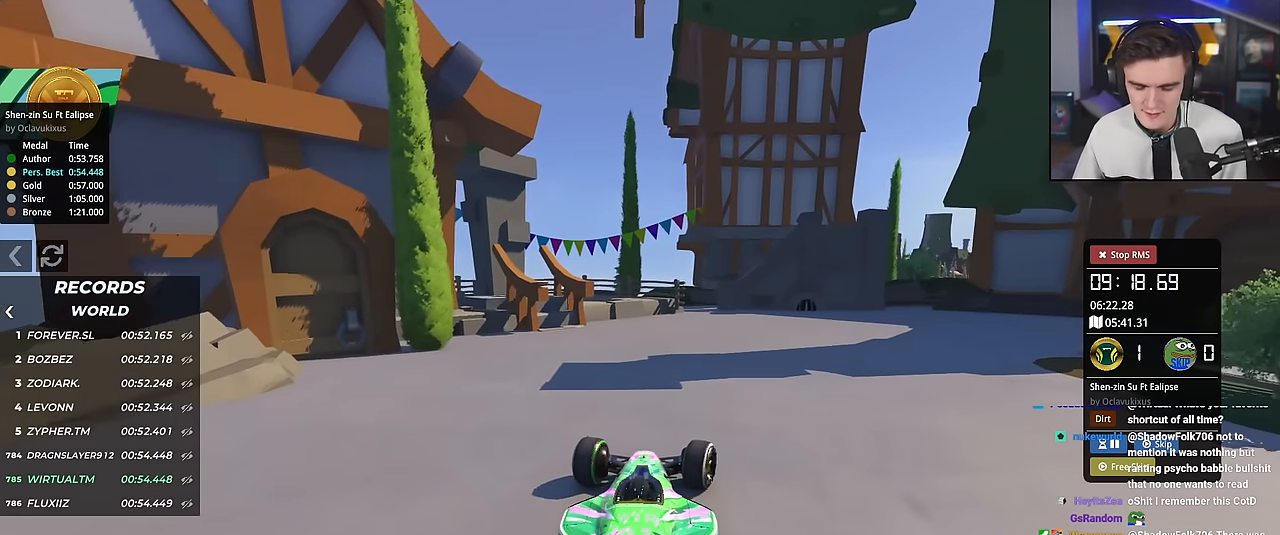
{"keys": ["right", "up"], "events": [[67, "right", "down"], [217, "right", "up"], [250, "right", "down"]]}
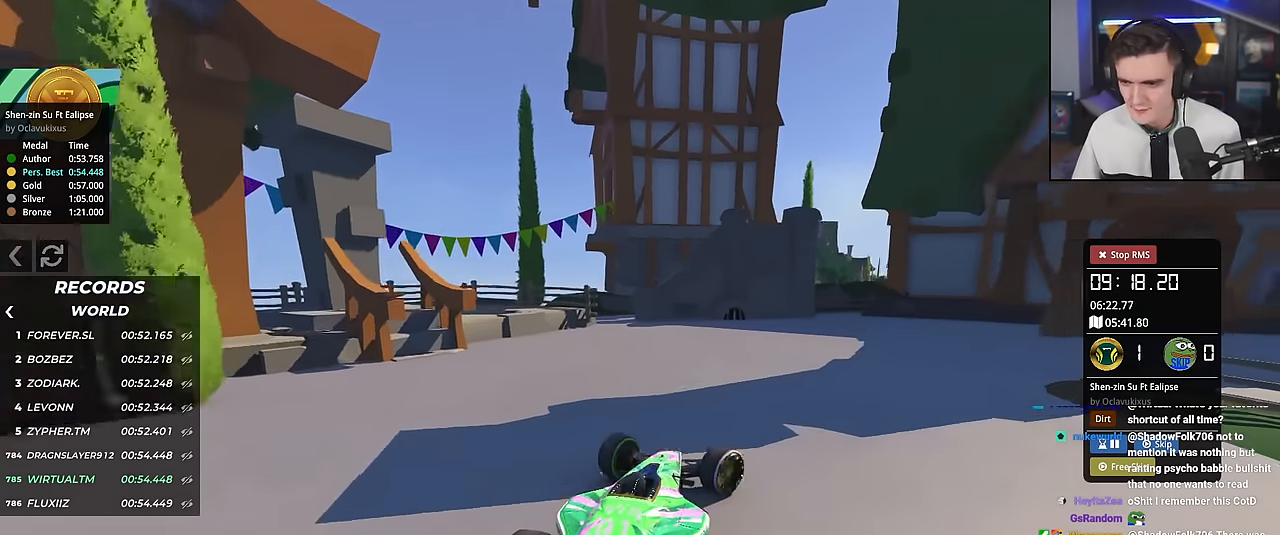
{"keys": ["right", "up"], "events": []}
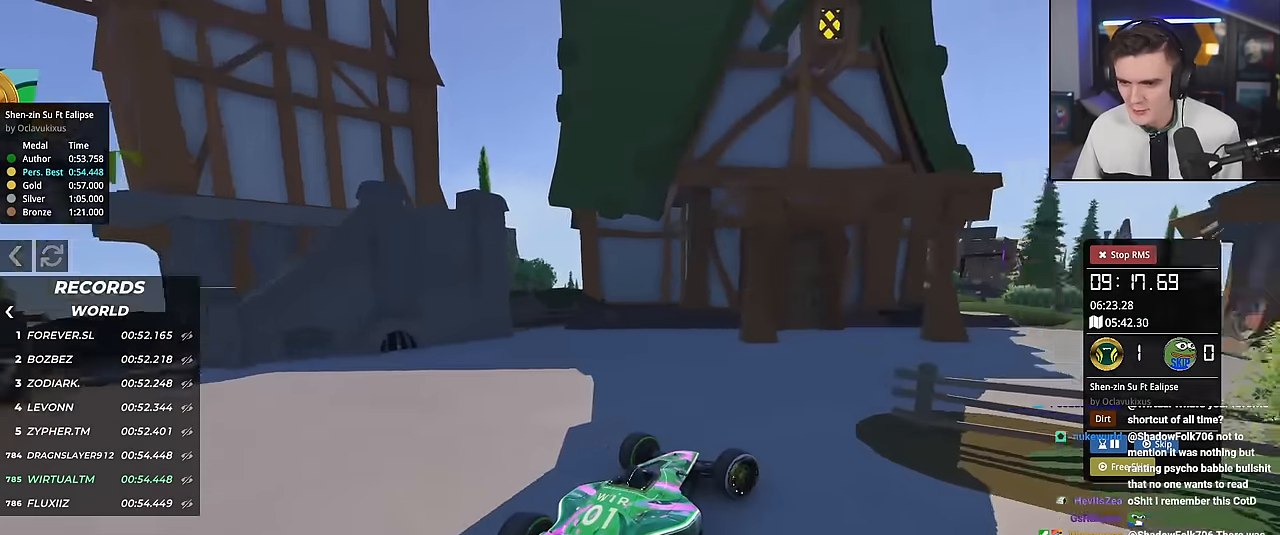
{"keys": ["right", "up"], "events": []}
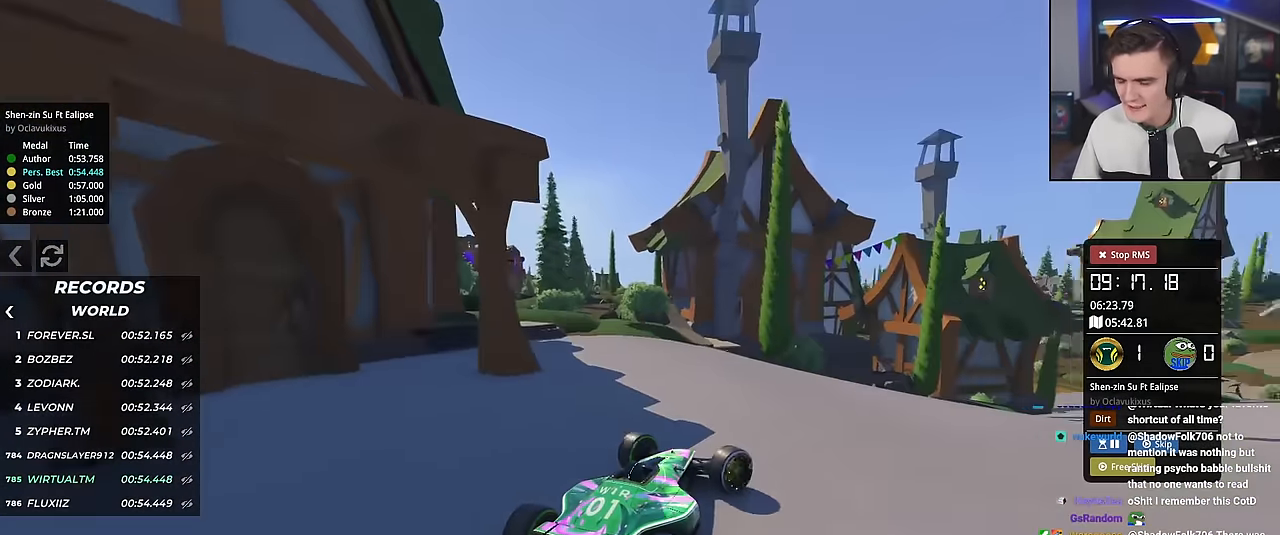
{"keys": ["up"], "events": [[283, "right", "up"], [433, "left", "down"], [483, "left", "up"]]}
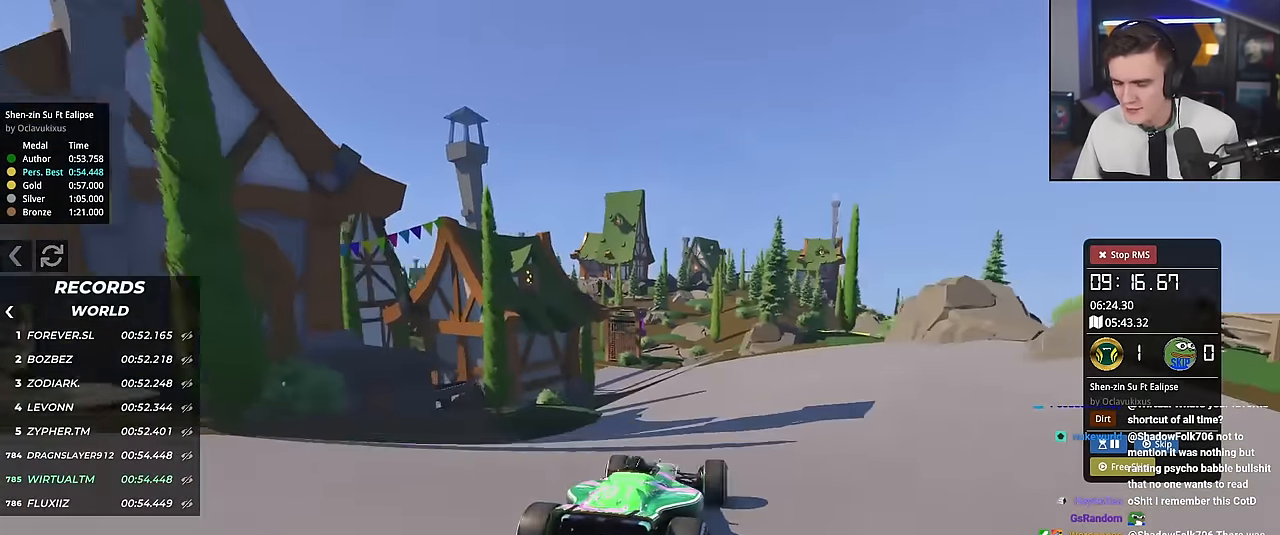
{"keys": ["up"], "events": []}
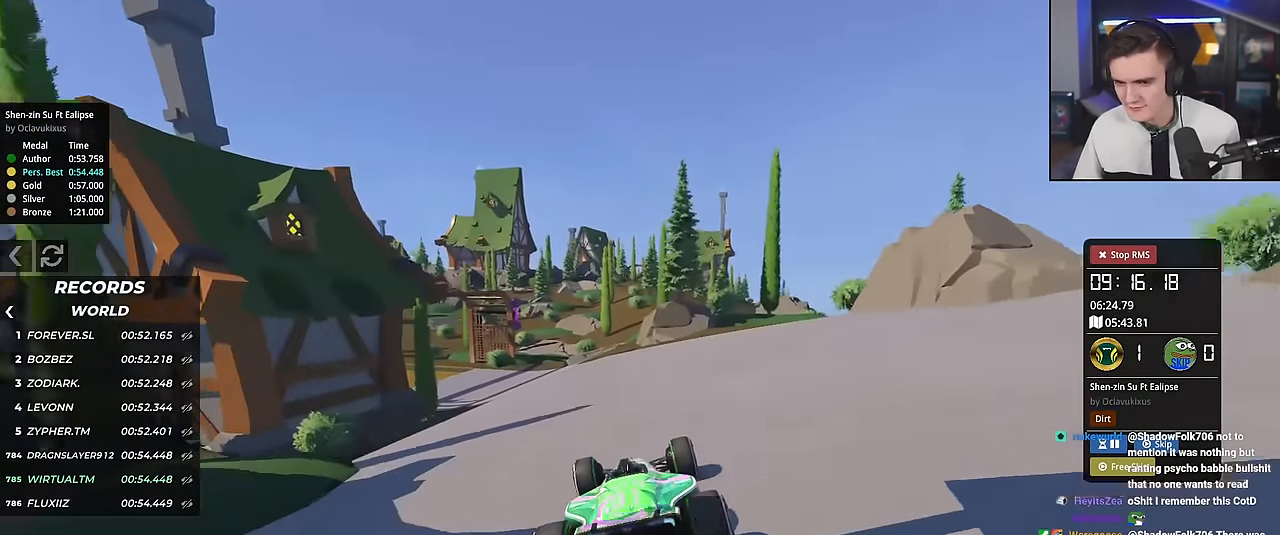
{"keys": ["left", "up"], "events": [[33, "left", "down"], [183, "left", "up"], [267, "left", "down"]]}
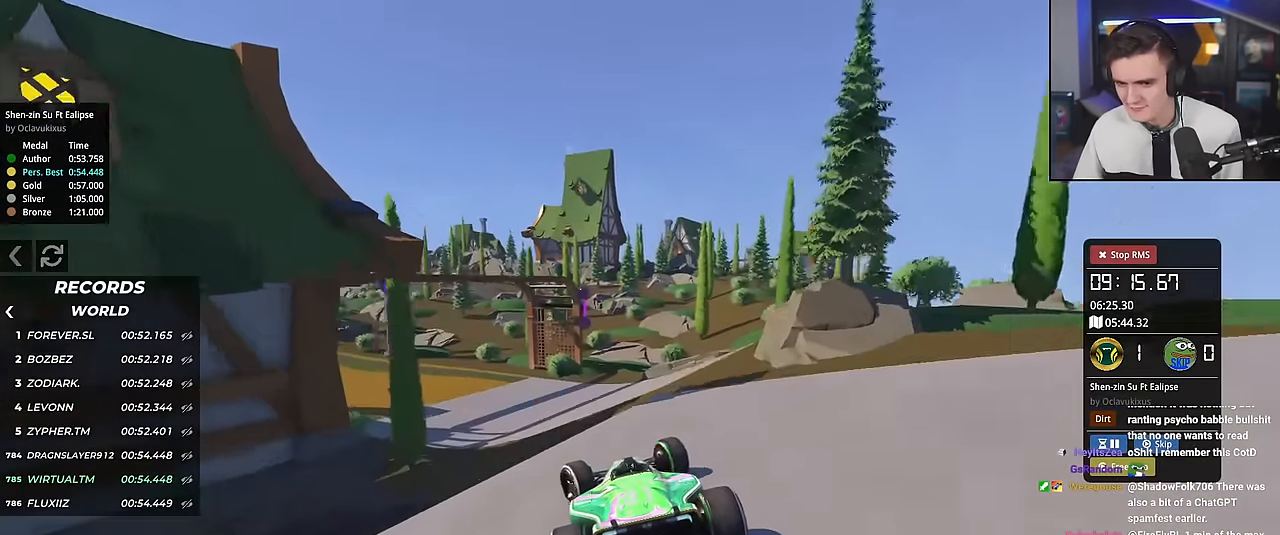
{"keys": ["left", "up"], "events": [[17, "left", "up"], [284, "brake", "down"], [284, "left", "down"], [334, "brake", "up"]]}
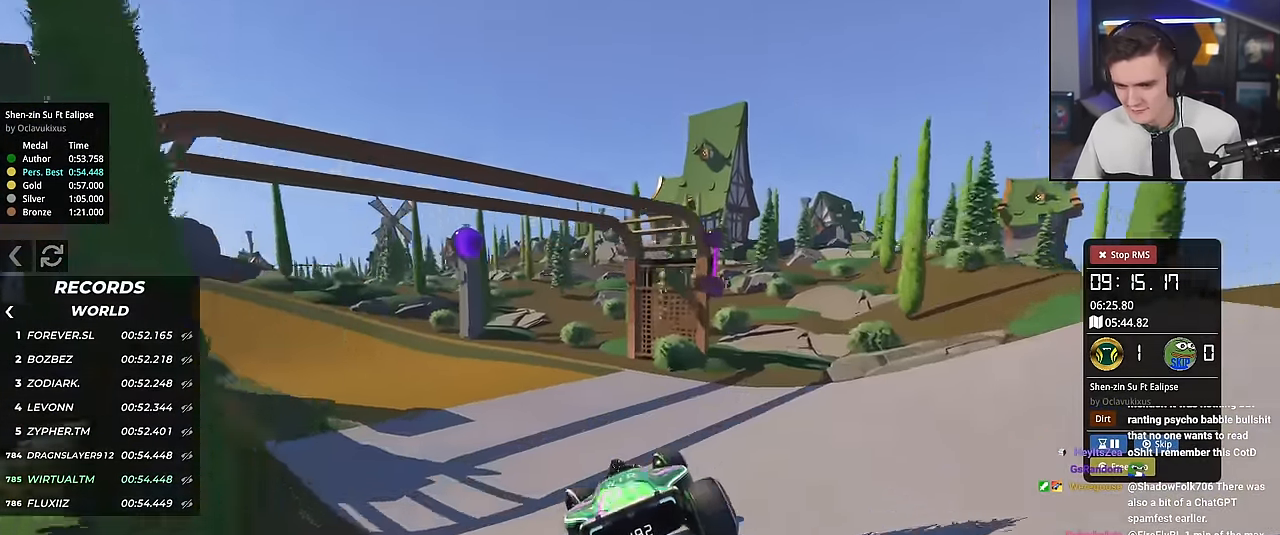
{"keys": ["left", "up"], "events": []}
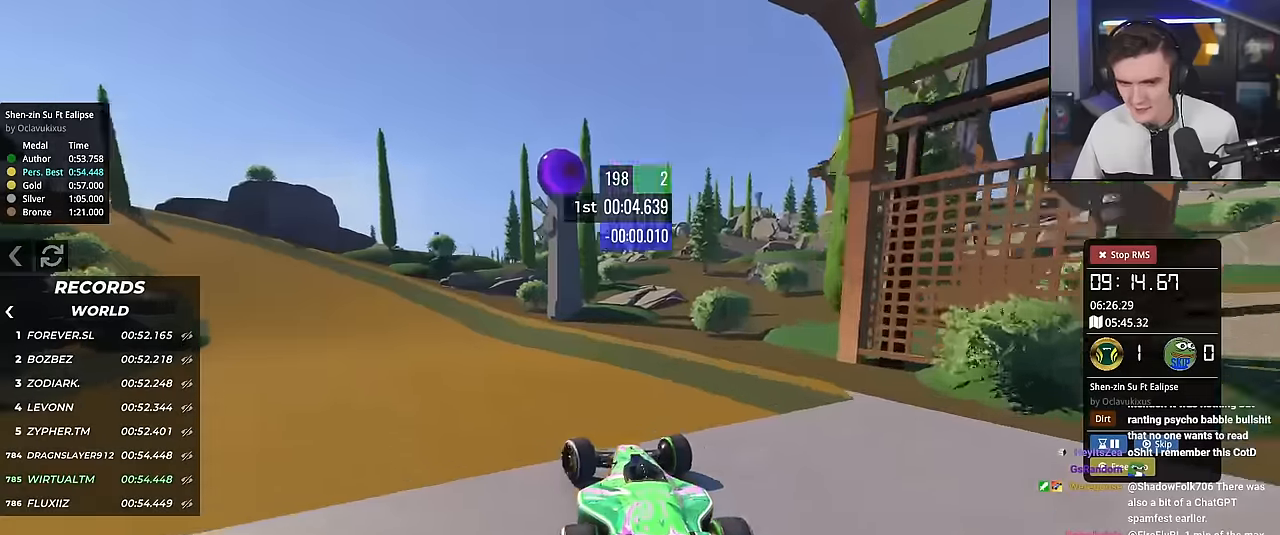
{"keys": ["left", "up"], "events": [[267, "left", "up"], [467, "left", "down"]]}
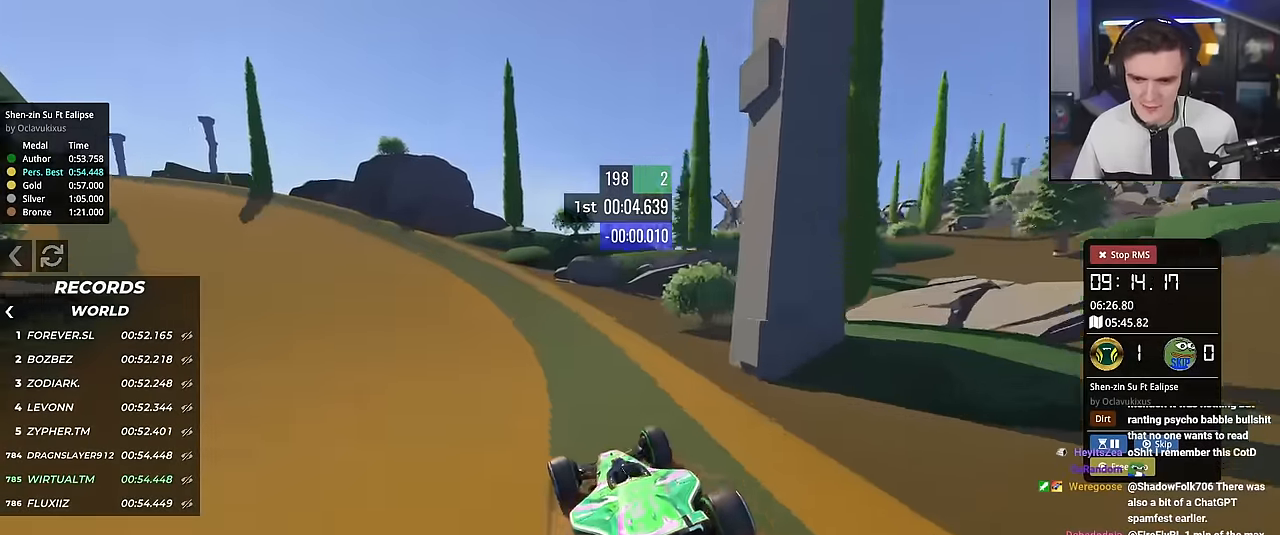
{"keys": ["left", "up"], "events": []}
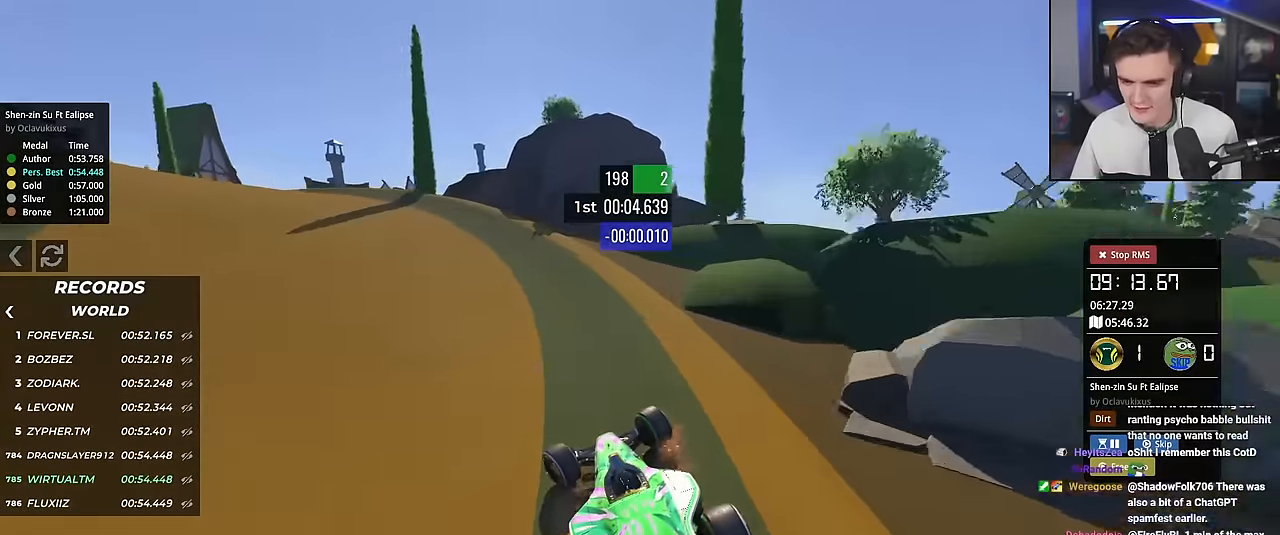
{"keys": ["left", "up"], "events": []}
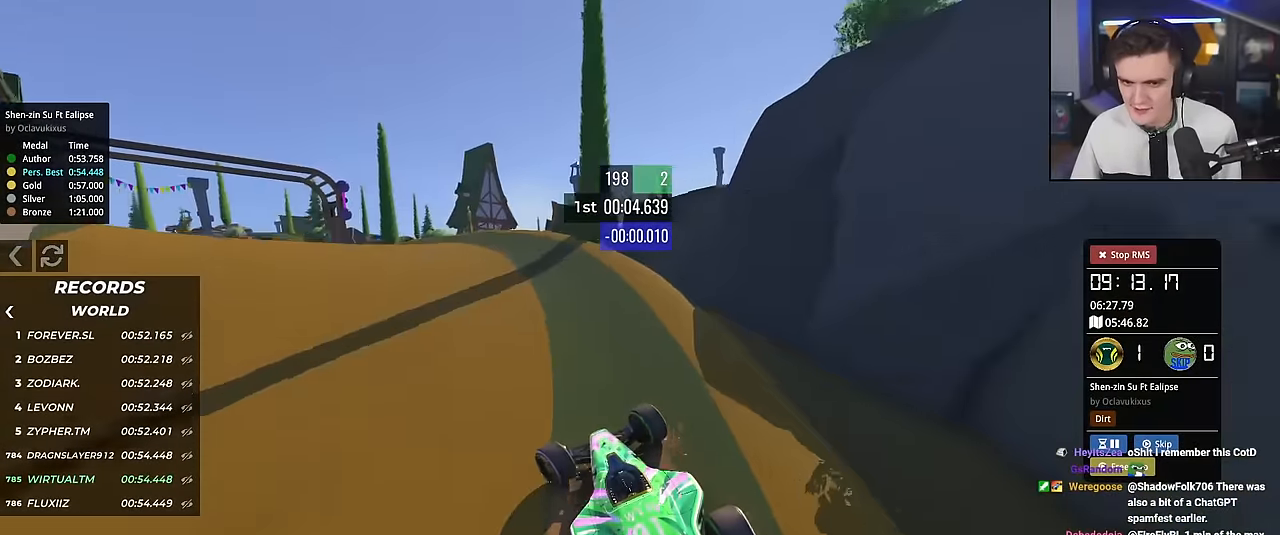
{"keys": ["up"], "events": [[184, "left", "up"], [317, "left", "down"], [417, "left", "up"]]}
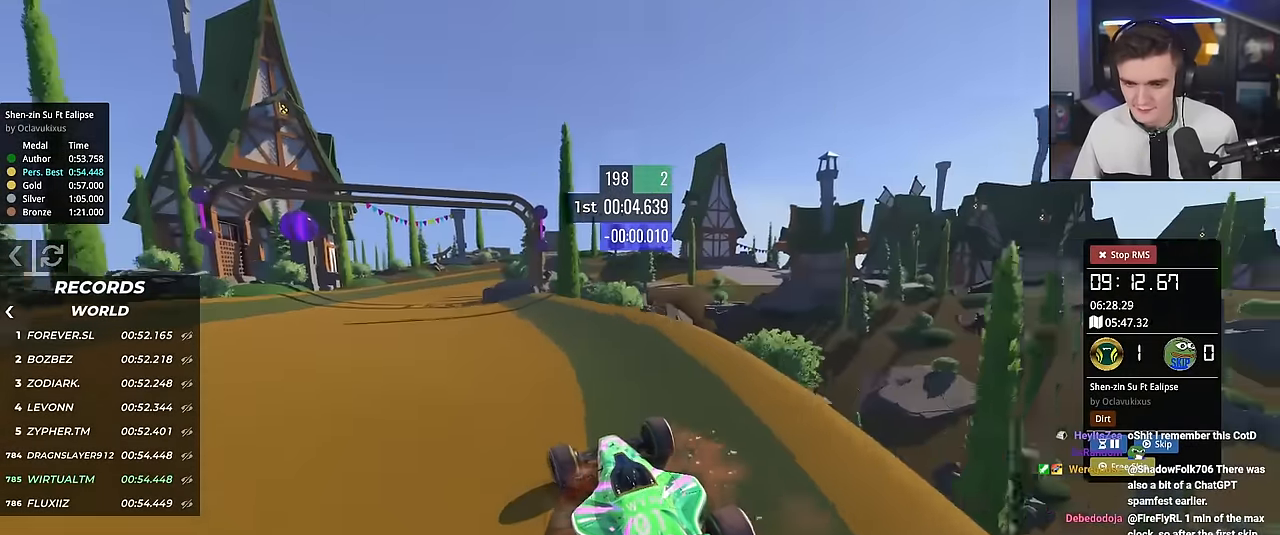
{"keys": ["right", "up"], "events": [[100, "left", "down"], [384, "left", "up"], [484, "right", "down"]]}
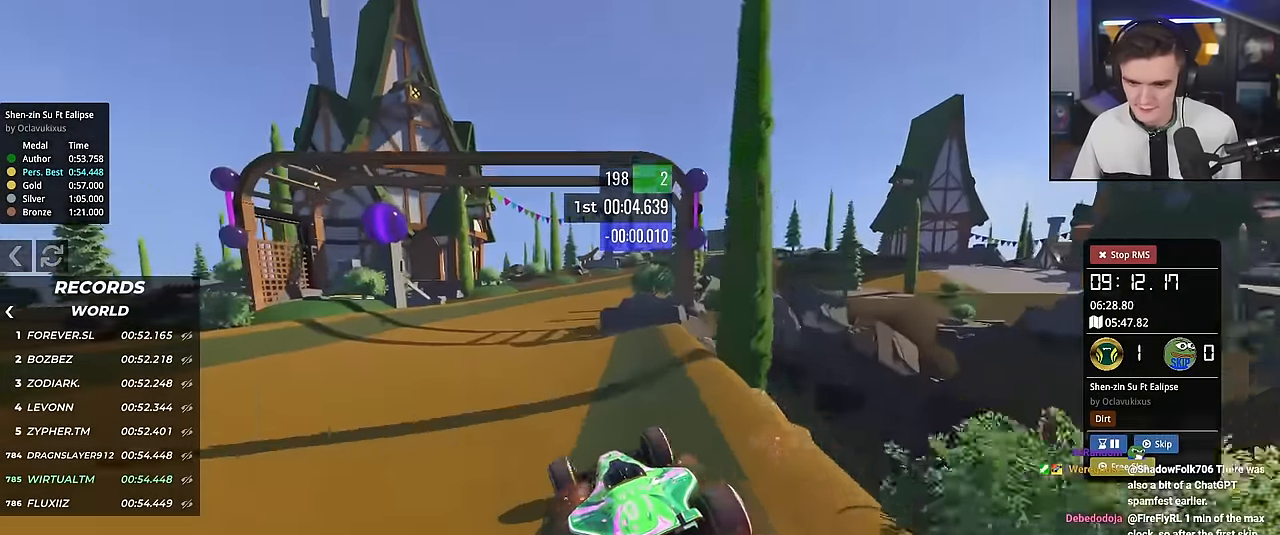
{"keys": ["right", "up"], "events": [[17, "right", "up"], [301, "right", "down"]]}
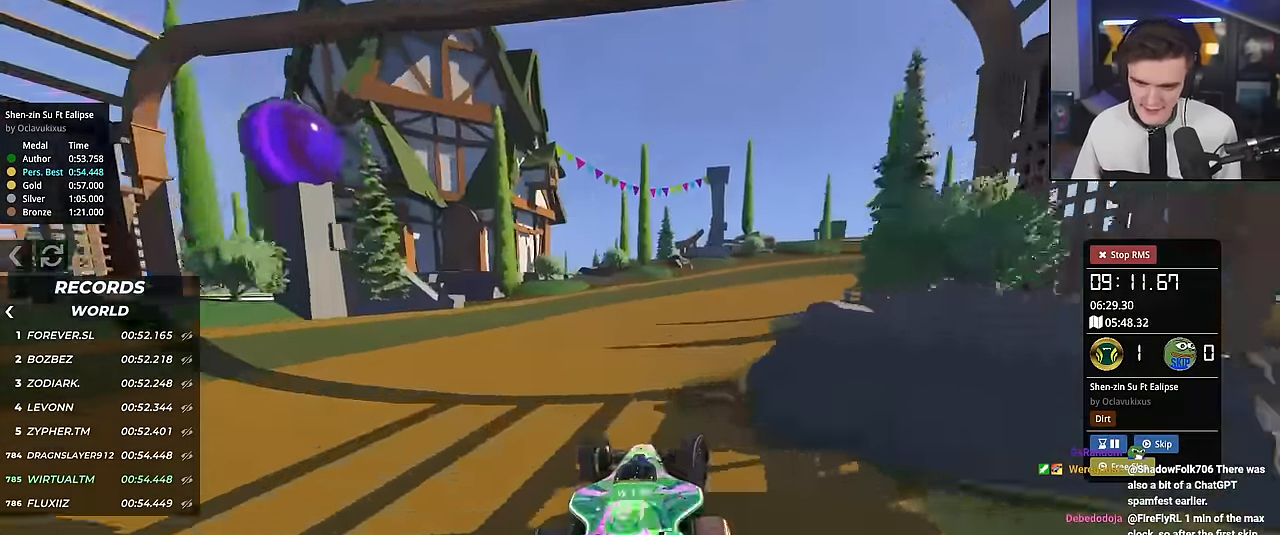
{"keys": ["right", "up"], "events": []}
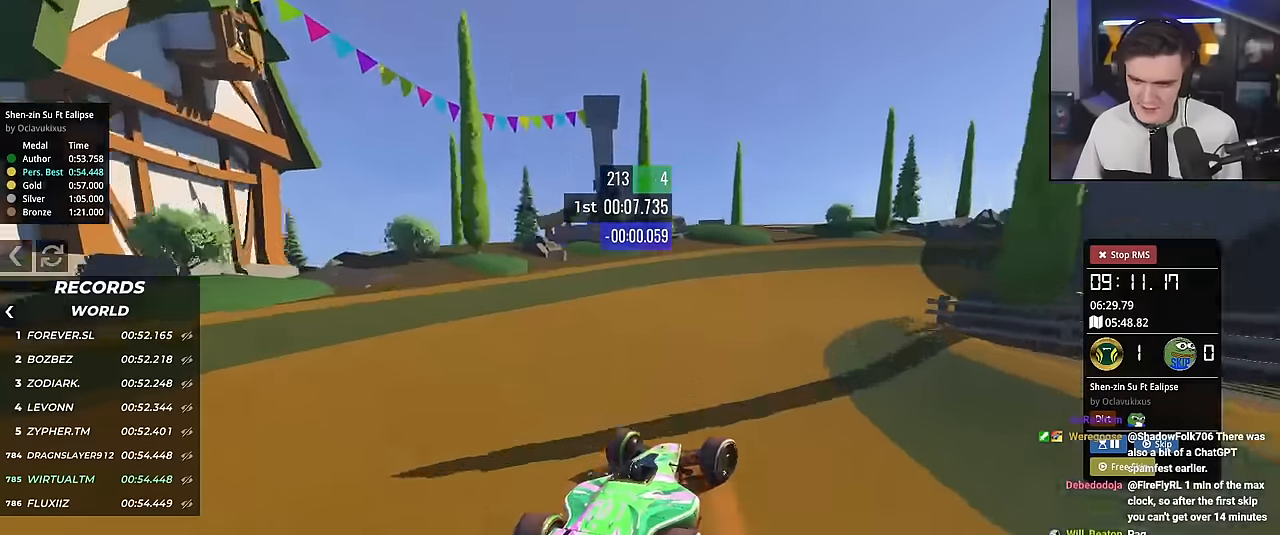
{"keys": ["up"], "events": [[100, "up", "up"], [200, "up", "down"], [384, "right", "up"]]}
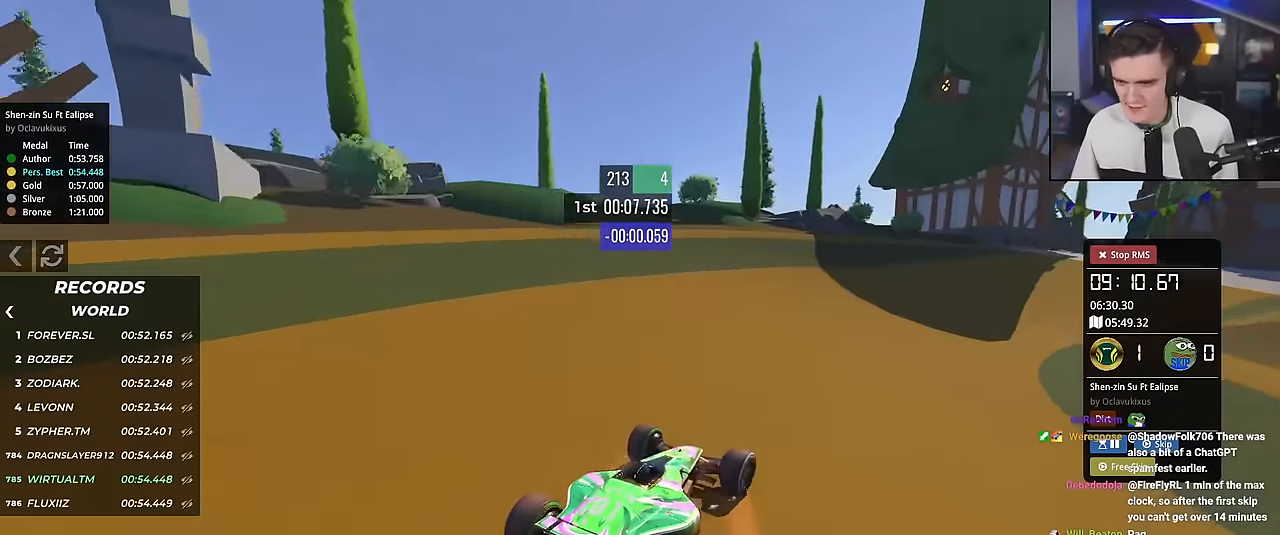
{"keys": ["right", "up"], "events": [[67, "right", "down"], [217, "right", "up"], [401, "right", "down"]]}